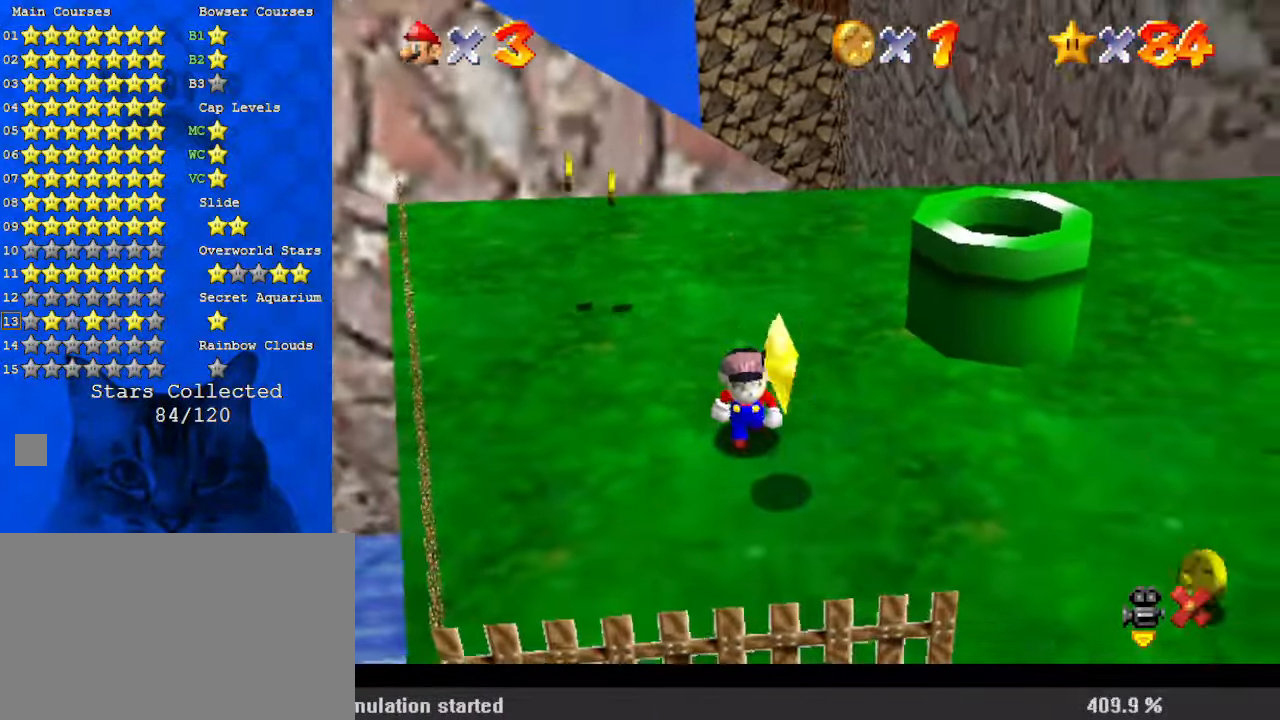
Gameplay with keyboard; each line is a JSON object with the keys held at the frame after it. "events" lists presses ("down") and releases ("up") of "a", "c", "ctrl", "d", "down", "left", "return", "right", "s", "shift", "up", "w", "x" and "y" between this image and that frame as [ms after this image, input, new state], when the widget could be followed in between. No other keys are recorded. Mouse input is not recorded.
{"keys": ["shift"], "events": [[333, "down", "up"], [367, "shift", "down"]]}
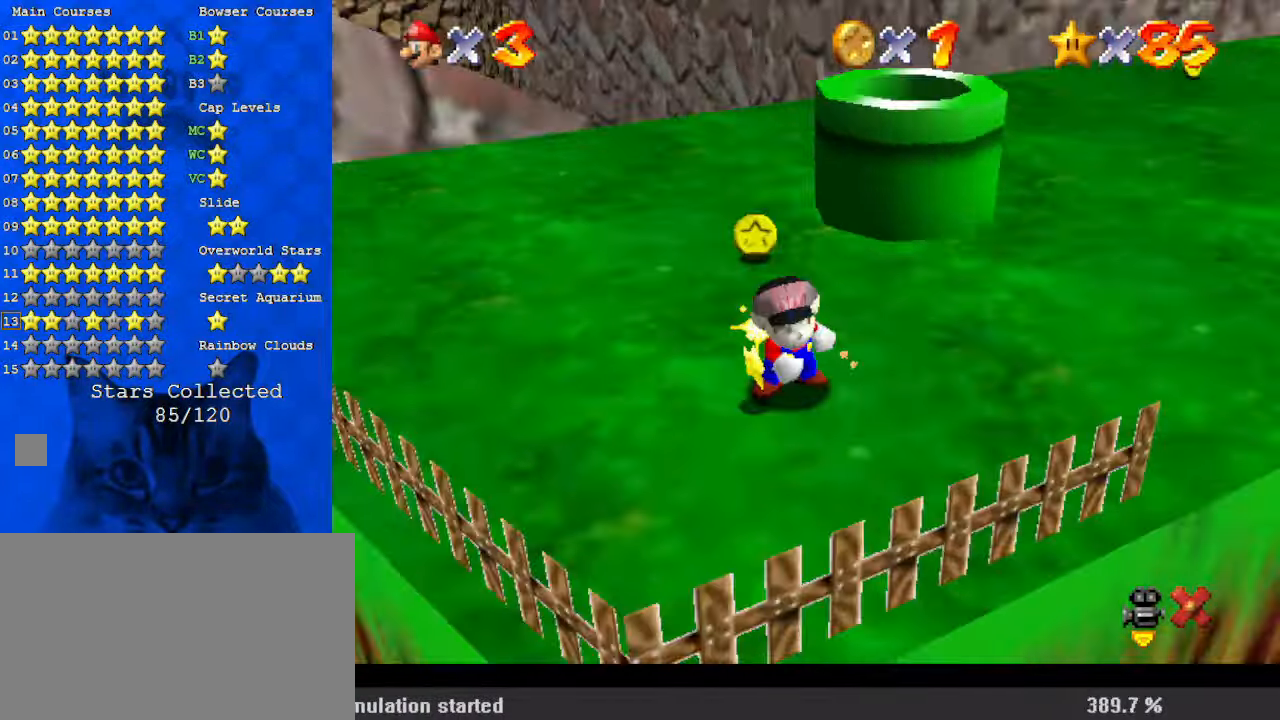
{"keys": [], "events": [[67, "shift", "up"]]}
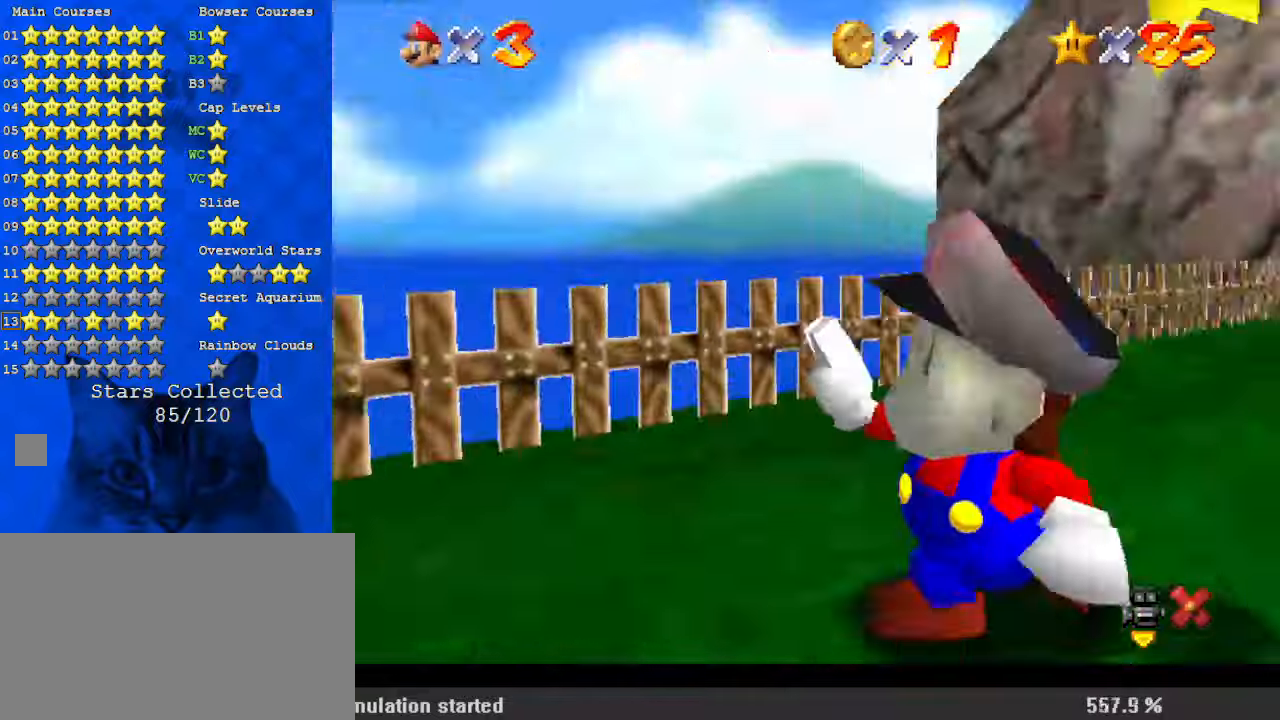
{"keys": [], "events": []}
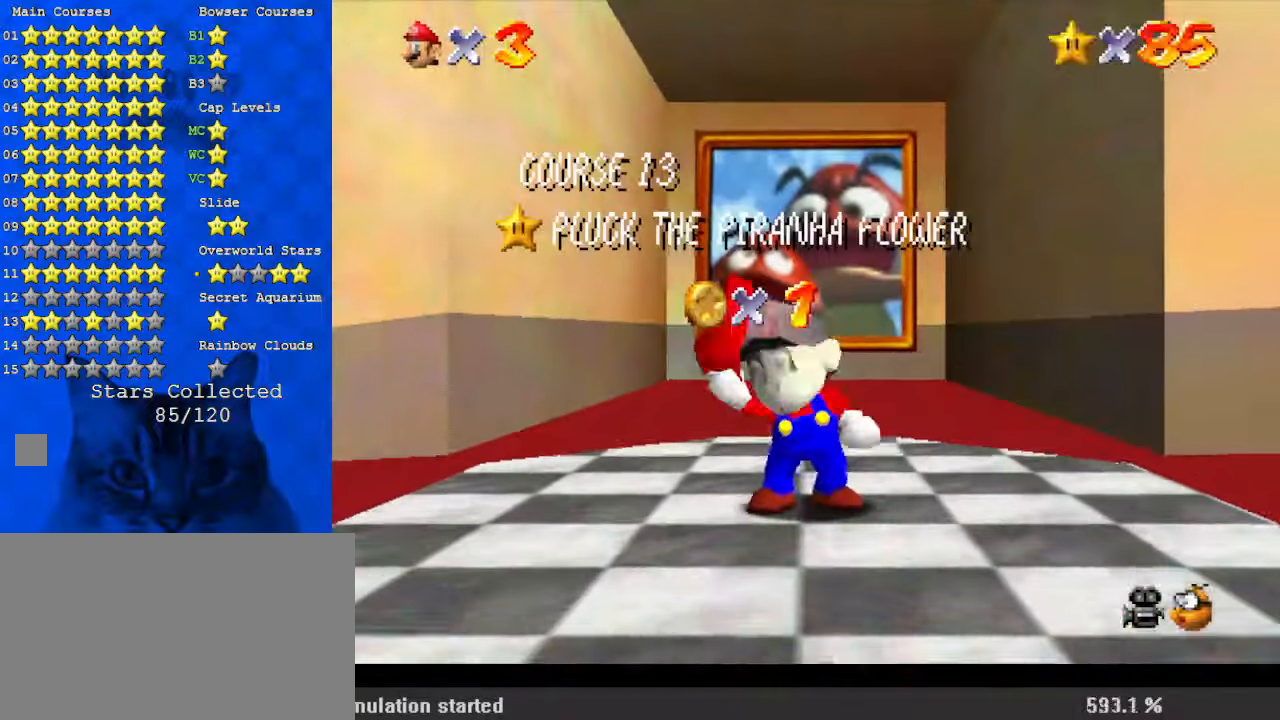
{"keys": [], "events": []}
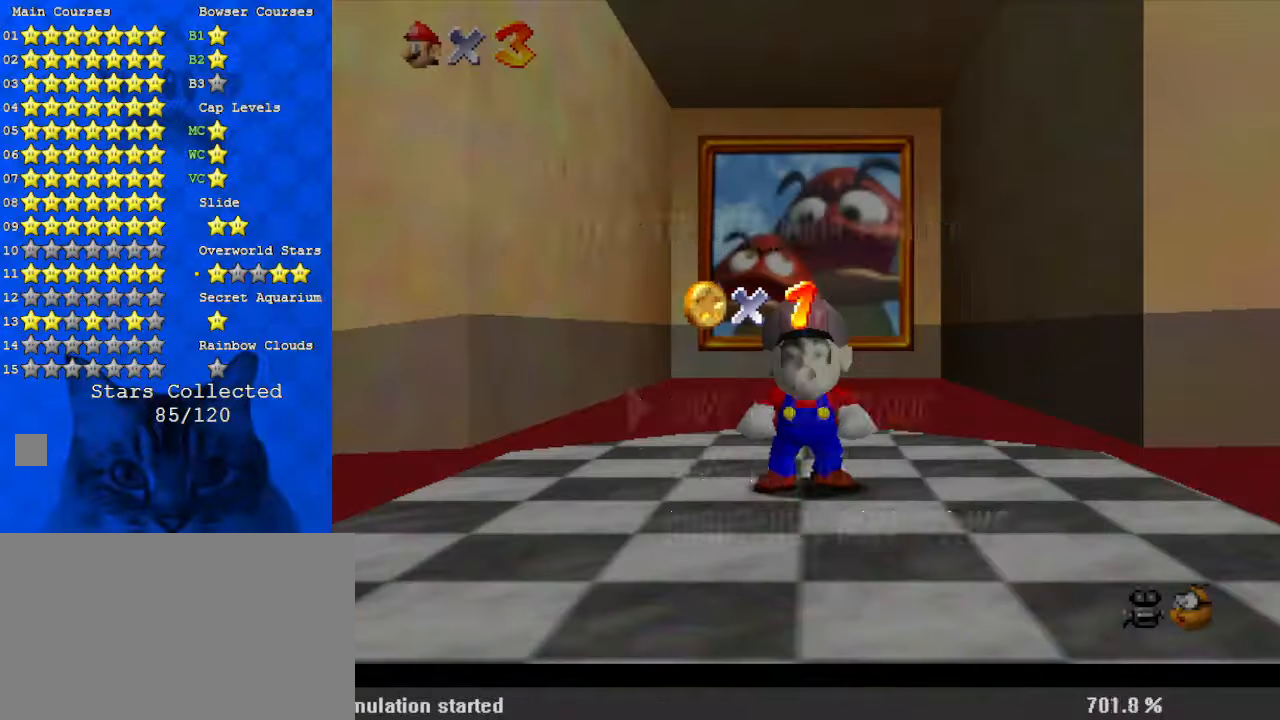
{"keys": ["left", "up"], "events": [[267, "shift", "down"], [367, "left", "down"], [400, "shift", "up"], [500, "up", "down"]]}
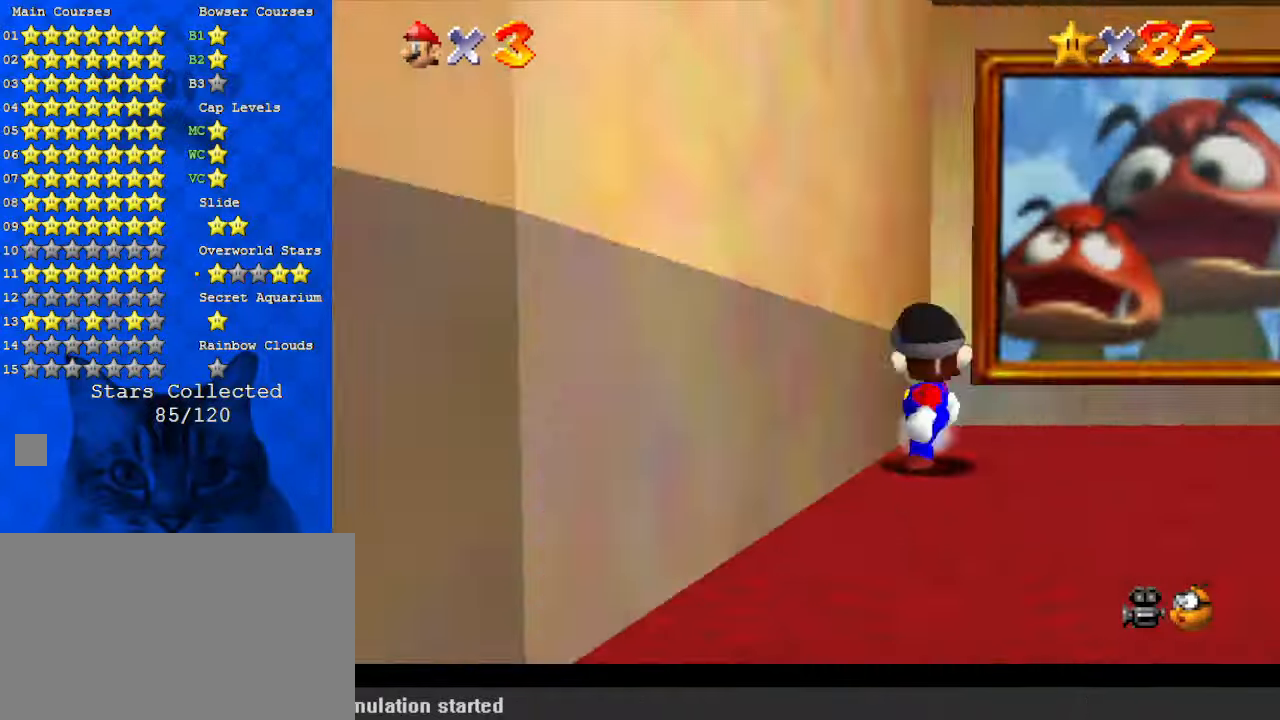
{"keys": ["shift", "up"], "events": [[267, "left", "up"], [500, "shift", "down"]]}
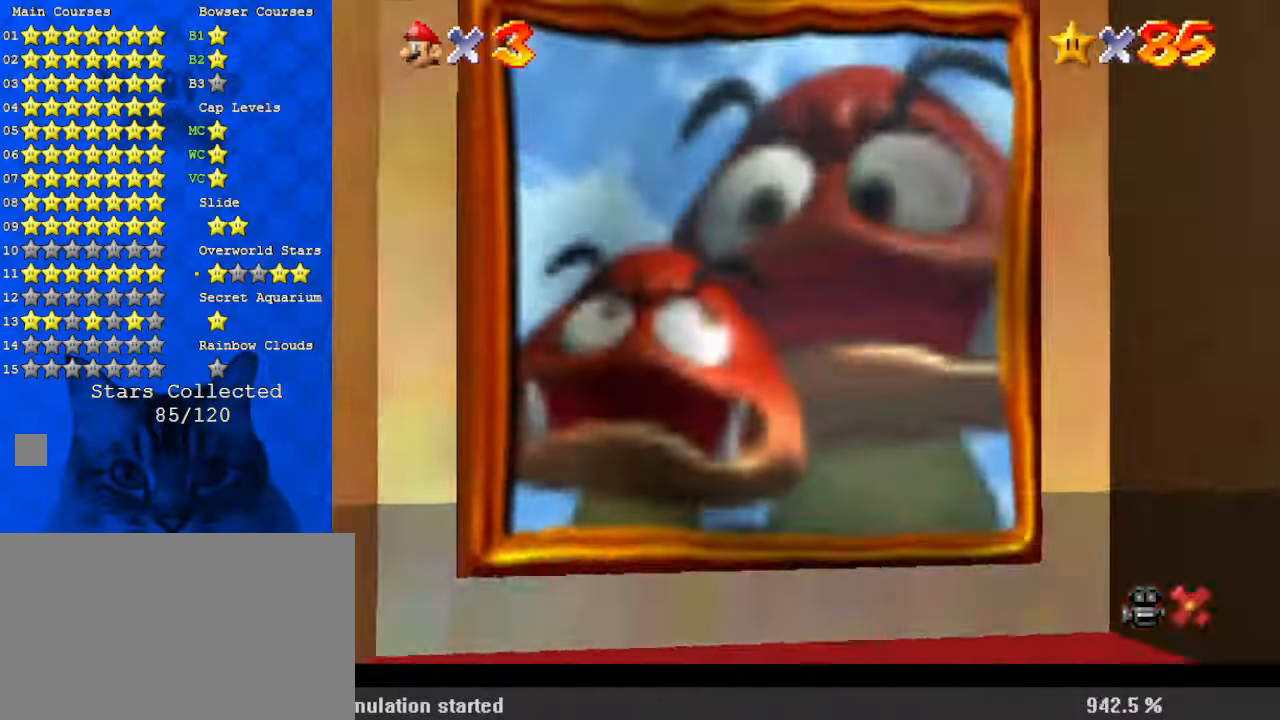
{"keys": ["return"], "events": [[133, "shift", "up"], [267, "up", "up"], [500, "return", "down"]]}
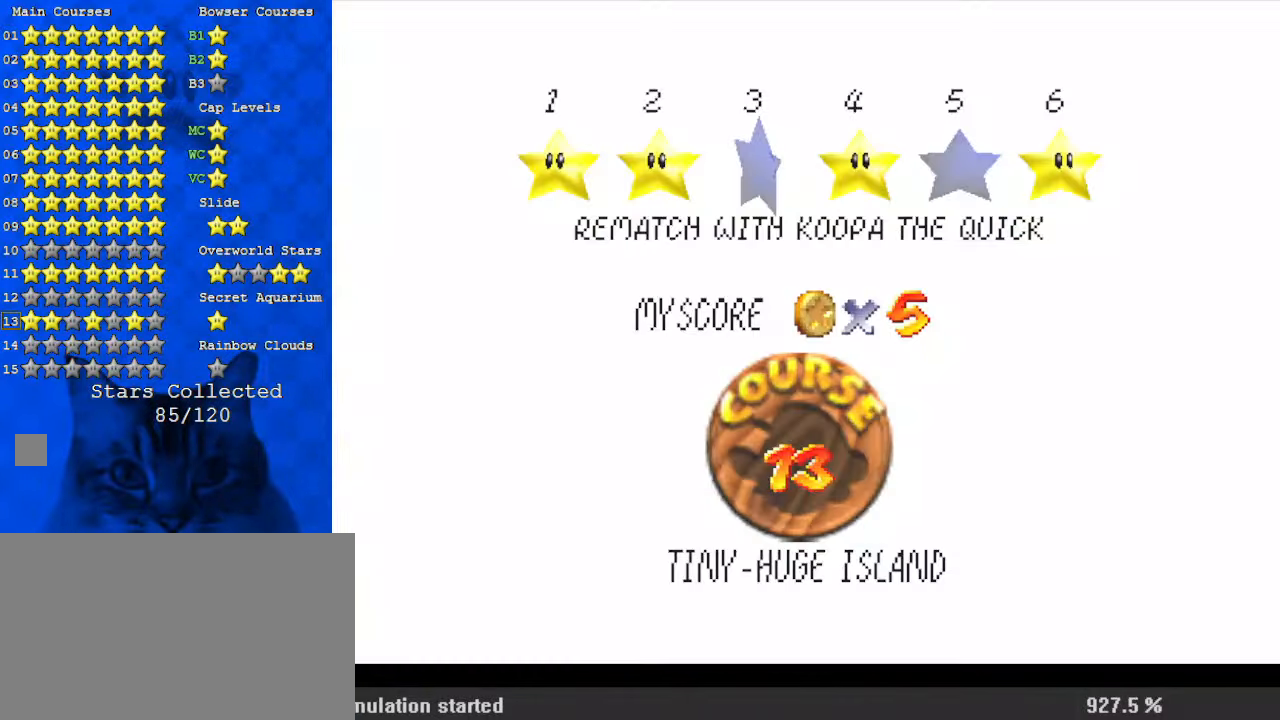
{"keys": ["shift", "up"], "events": [[133, "return", "up"], [333, "up", "down"], [467, "shift", "down"]]}
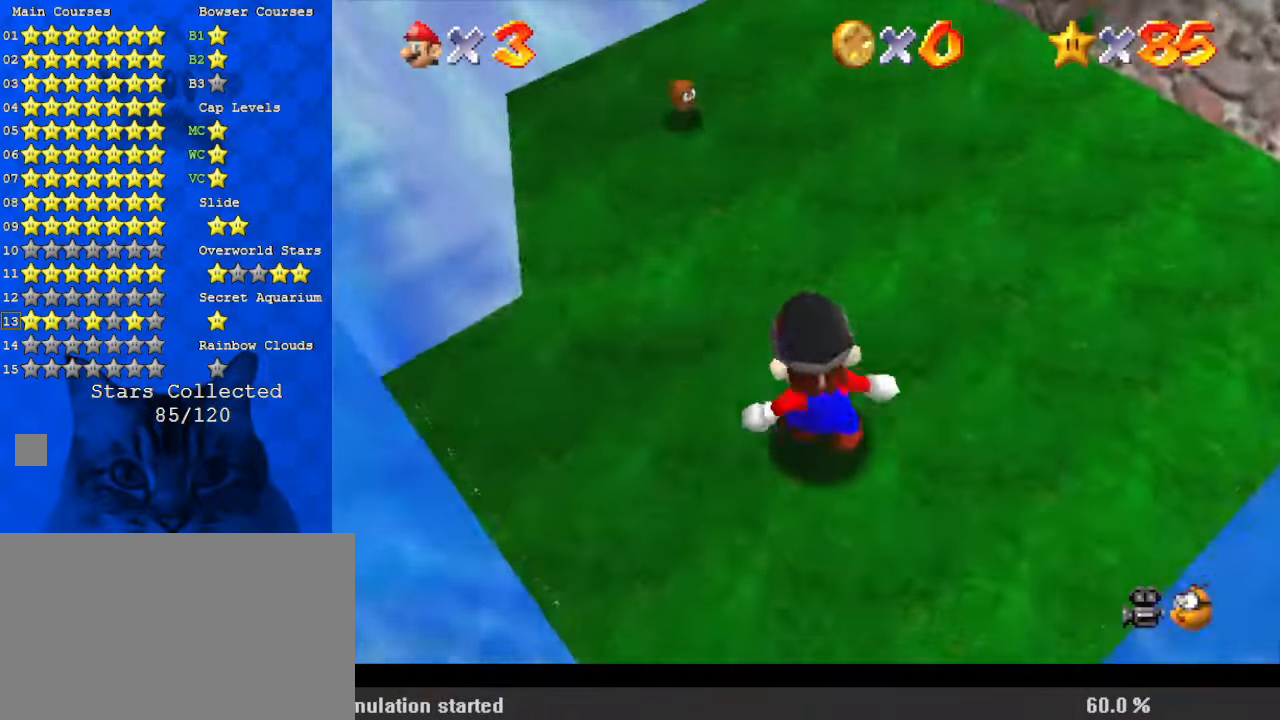
{"keys": ["shift", "up"], "events": []}
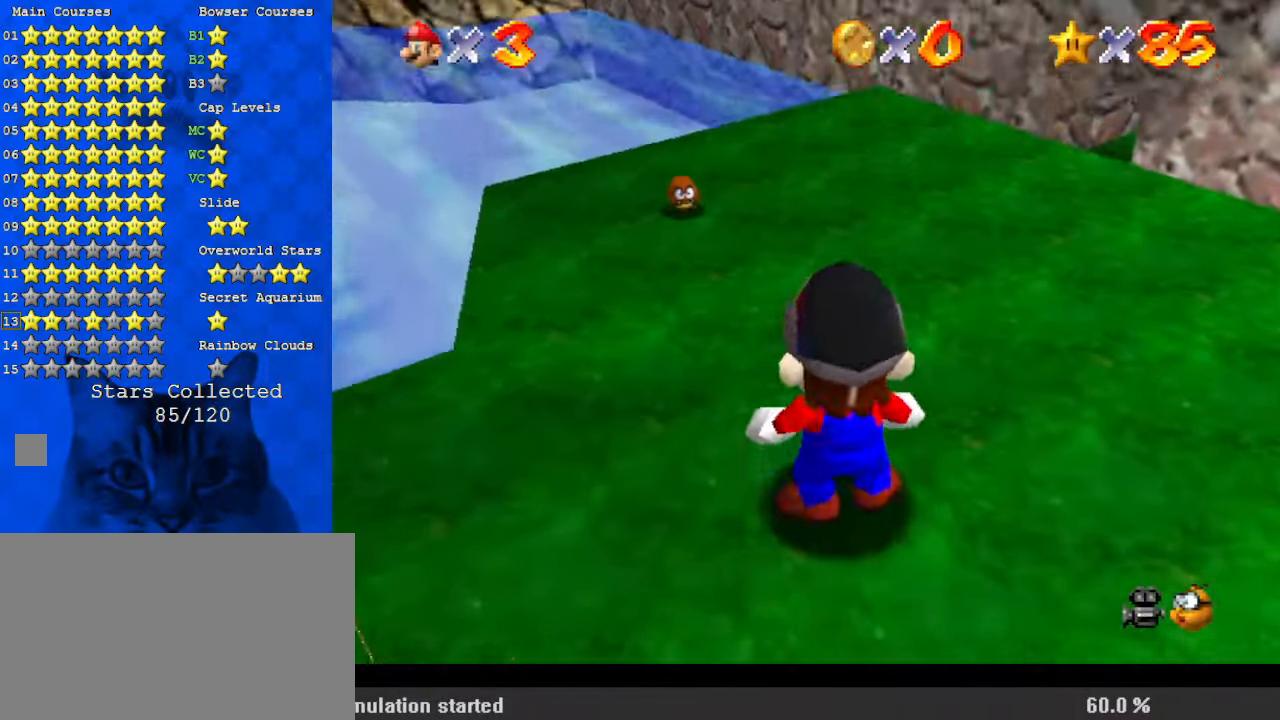
{"keys": ["up"], "events": [[167, "ctrl", "down"], [300, "shift", "up"], [333, "ctrl", "up"]]}
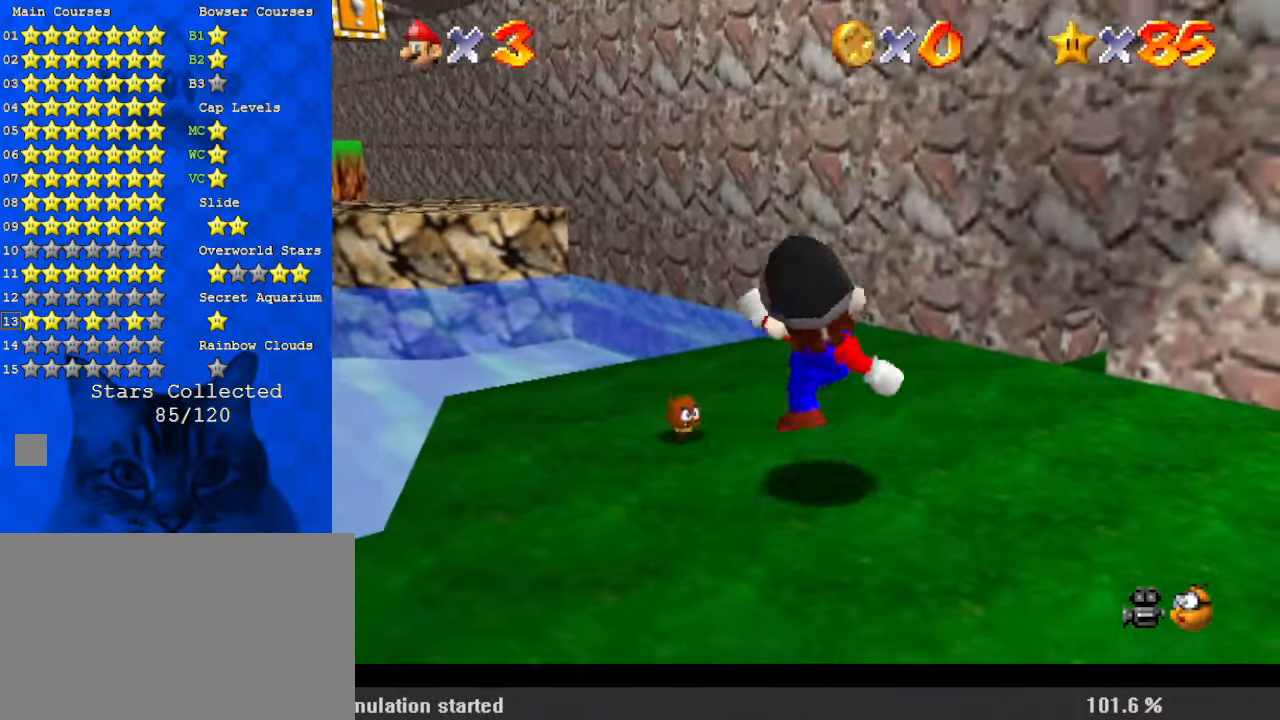
{"keys": ["left", "up"], "events": [[467, "left", "down"]]}
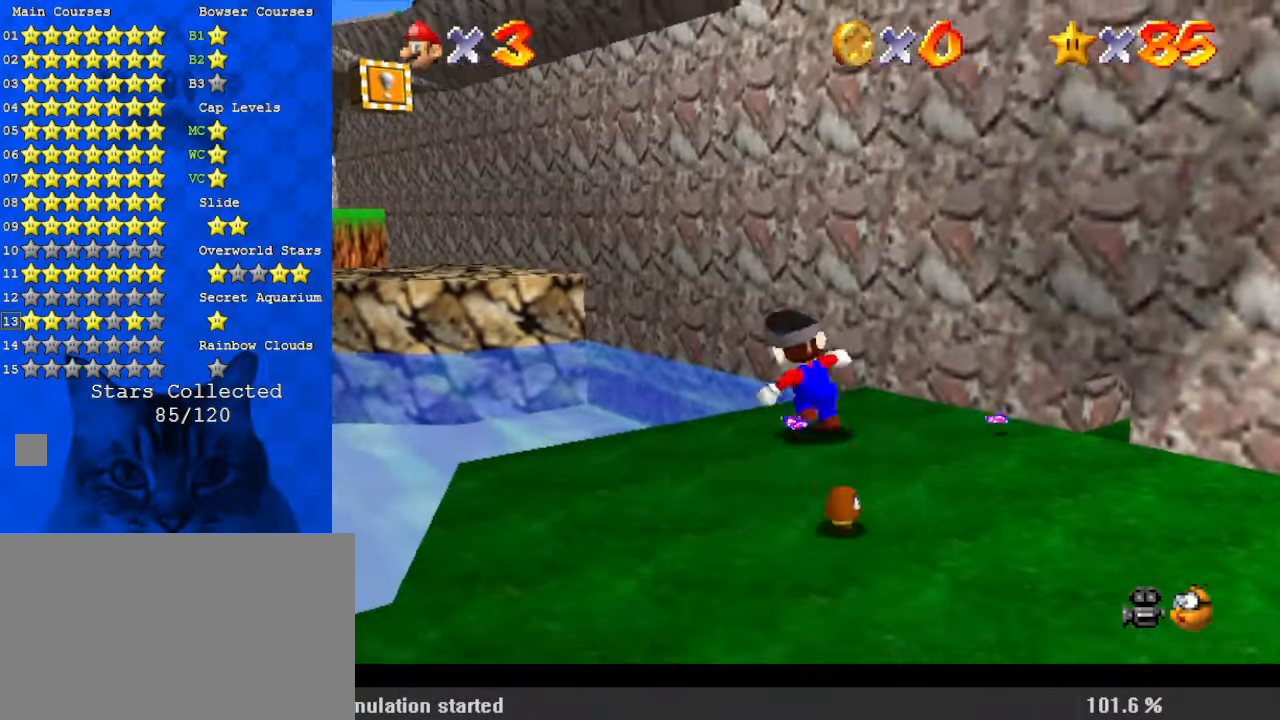
{"keys": ["up"], "events": [[33, "y", "down"], [100, "shift", "down"], [133, "left", "up"], [167, "y", "up"], [233, "shift", "up"]]}
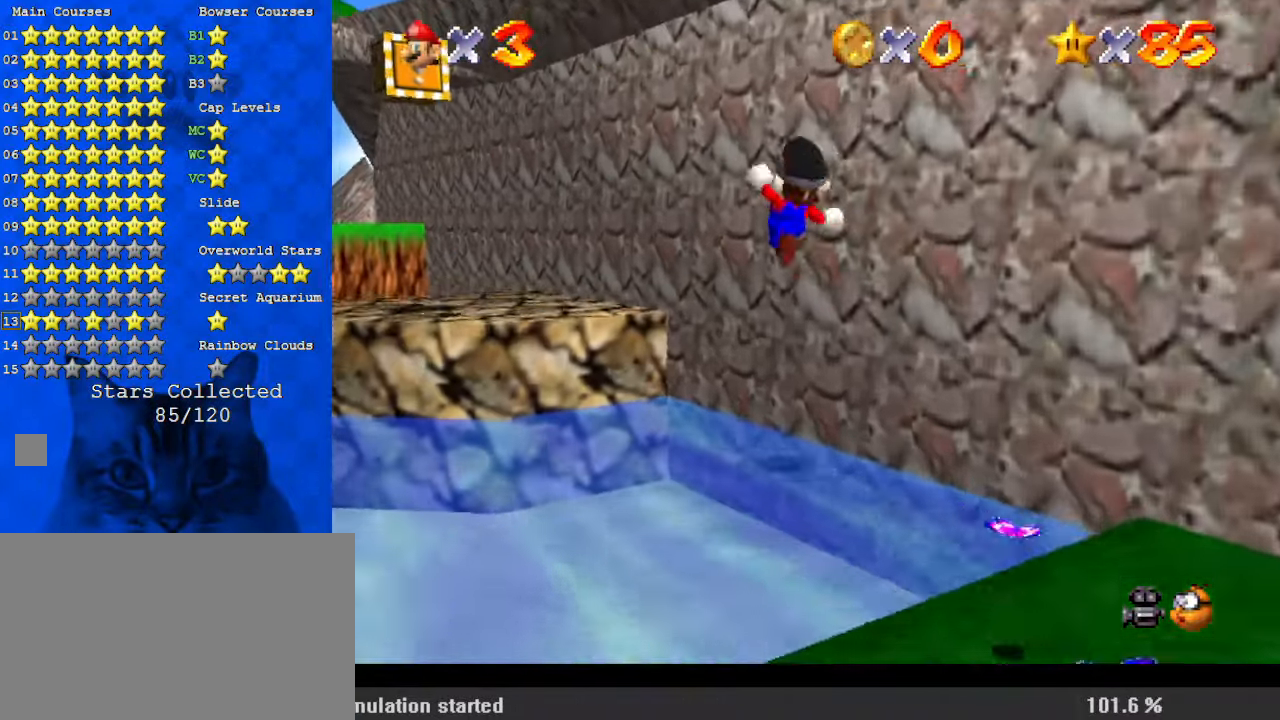
{"keys": ["right"], "events": [[267, "right", "down"], [433, "up", "up"]]}
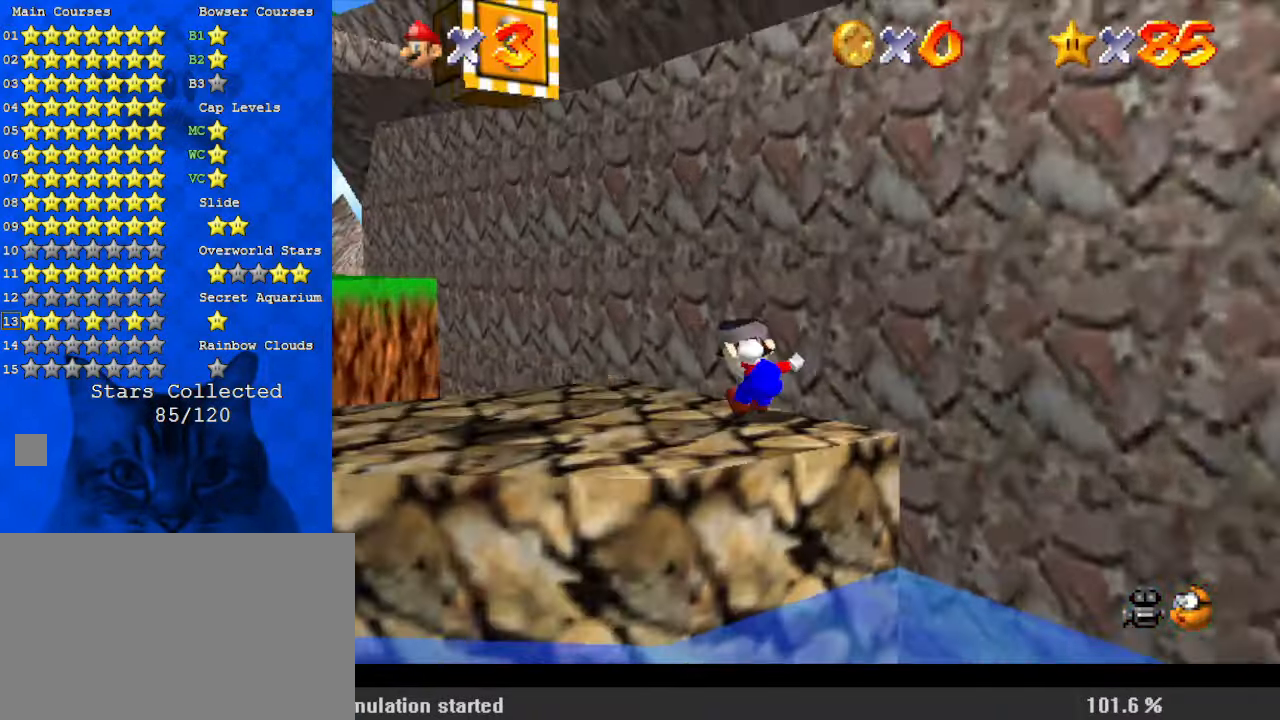
{"keys": ["right", "up"], "events": [[300, "shift", "down"], [433, "up", "down"], [467, "shift", "up"]]}
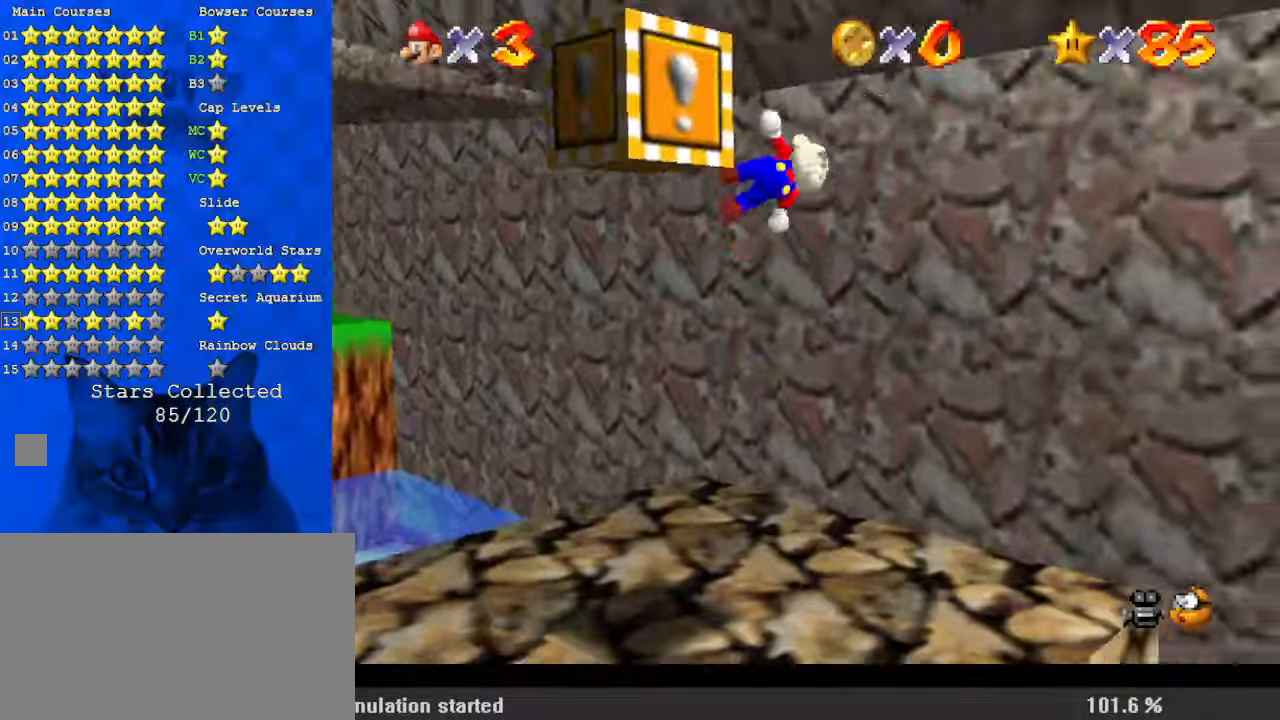
{"keys": ["shift", "up"], "events": [[33, "right", "up"], [67, "shift", "down"], [167, "shift", "up"], [267, "shift", "down"]]}
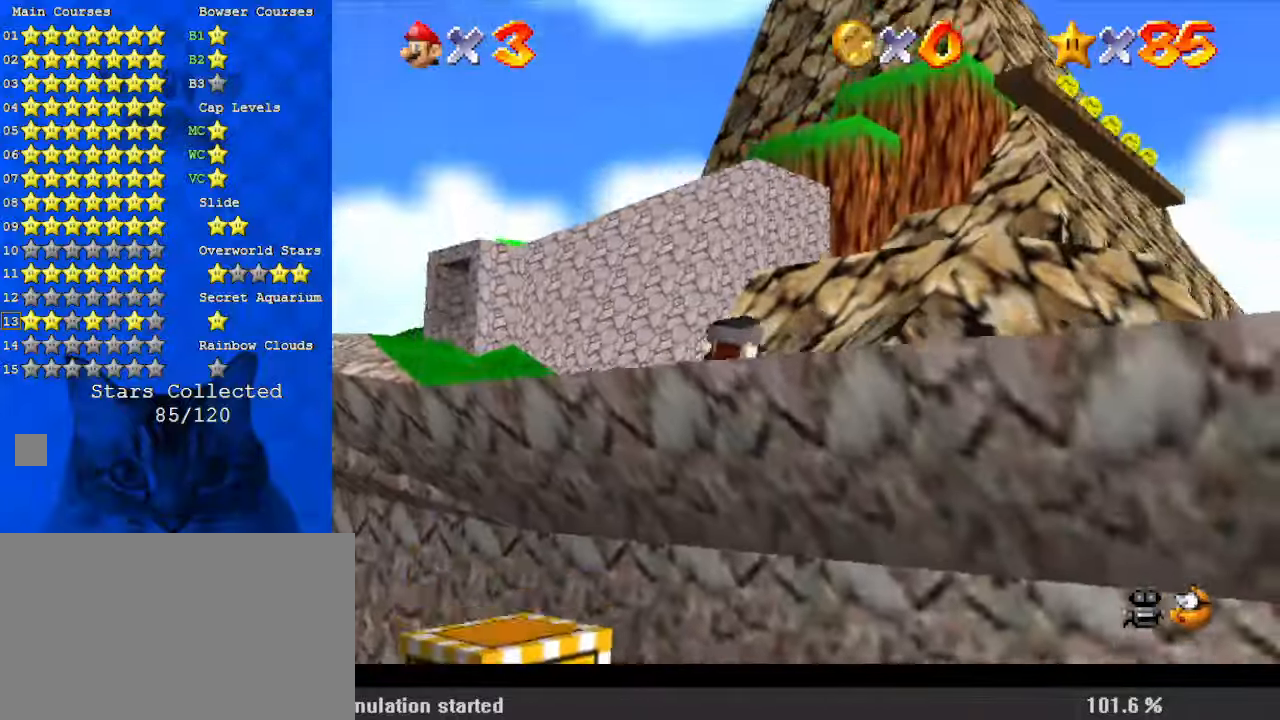
{"keys": ["ctrl", "up"], "events": [[267, "left", "down"], [367, "ctrl", "down"], [400, "left", "up"], [500, "shift", "up"]]}
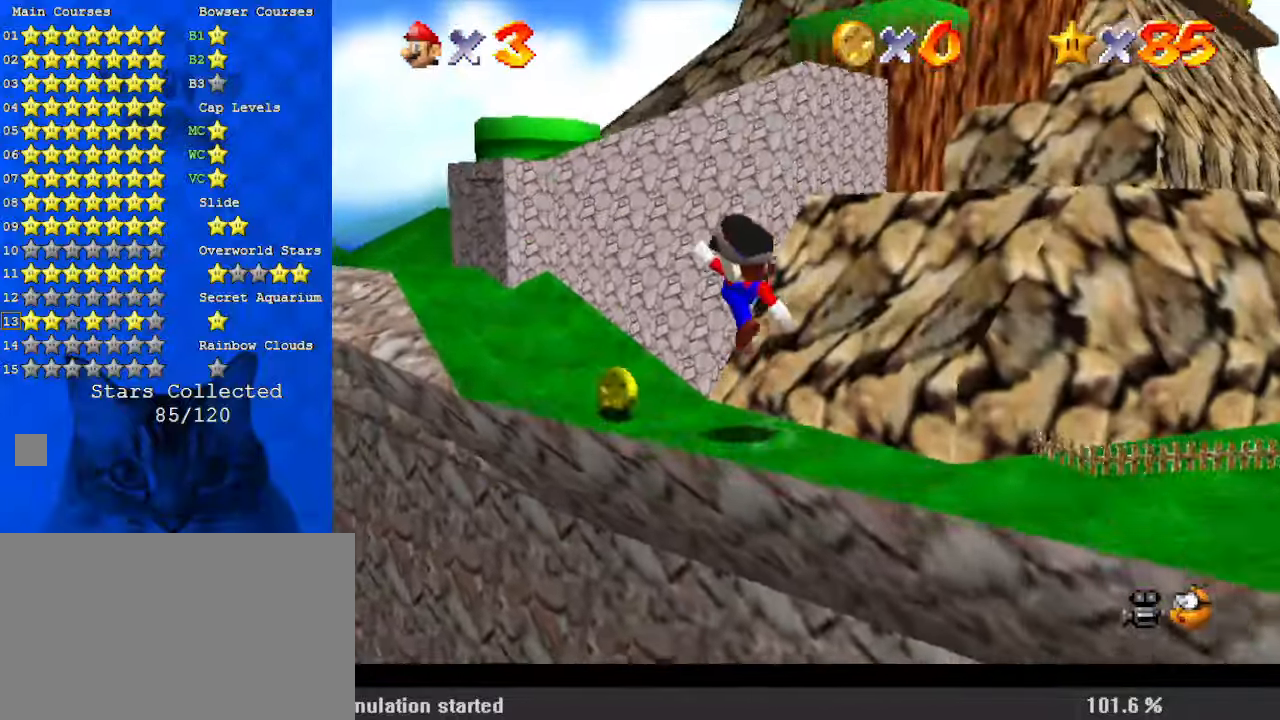
{"keys": ["left", "shift", "up"], "events": [[33, "ctrl", "up"], [33, "left", "down"], [233, "shift", "down"]]}
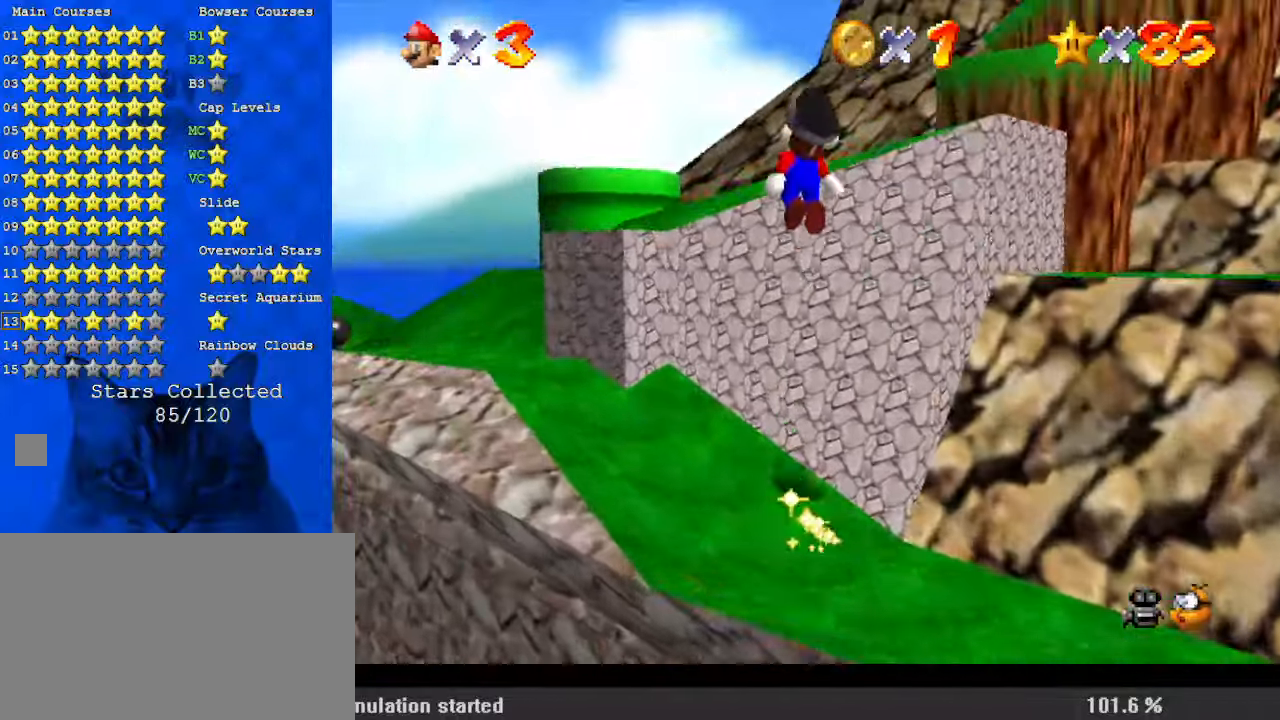
{"keys": ["ctrl", "shift"], "events": [[100, "left", "up"], [167, "ctrl", "down"], [233, "left", "down"], [267, "ctrl", "up"], [267, "shift", "up"], [333, "left", "up"], [367, "ctrl", "down"], [367, "left", "down"], [367, "shift", "down"], [500, "left", "up"], [500, "up", "up"]]}
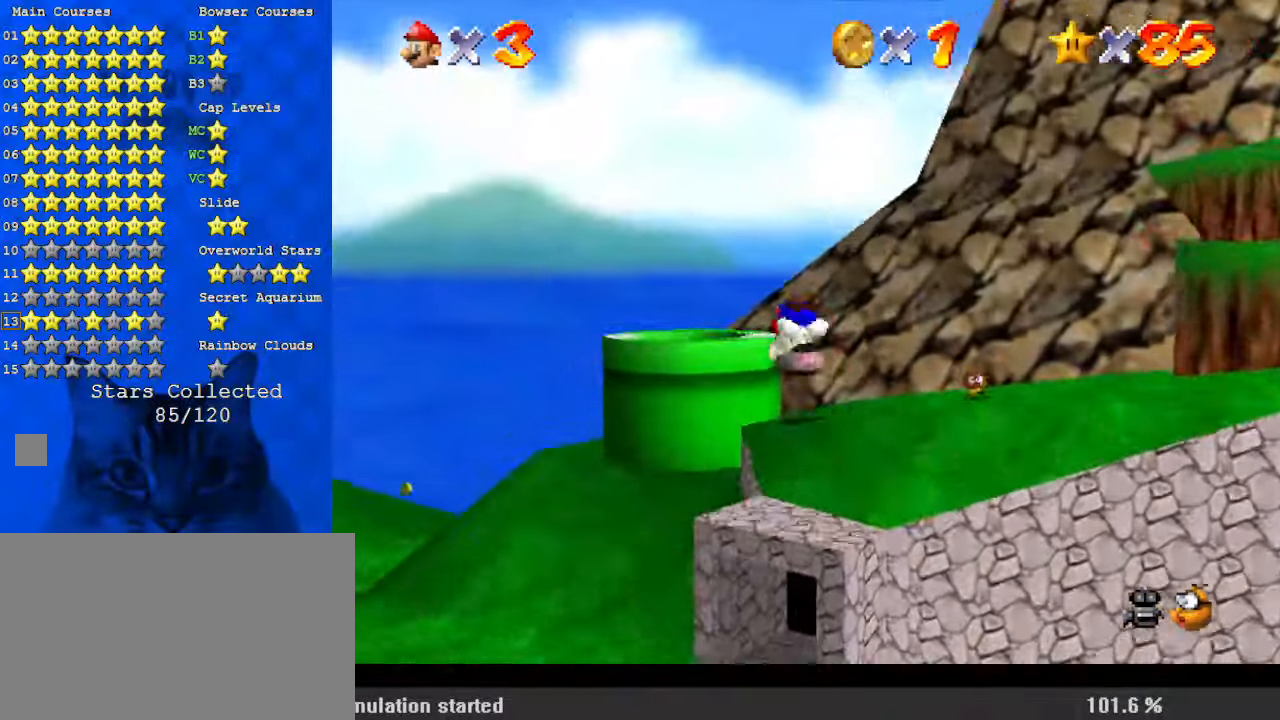
{"keys": ["right"], "events": [[67, "ctrl", "up"], [100, "shift", "up"], [133, "down", "down"], [233, "right", "down"], [500, "down", "up"]]}
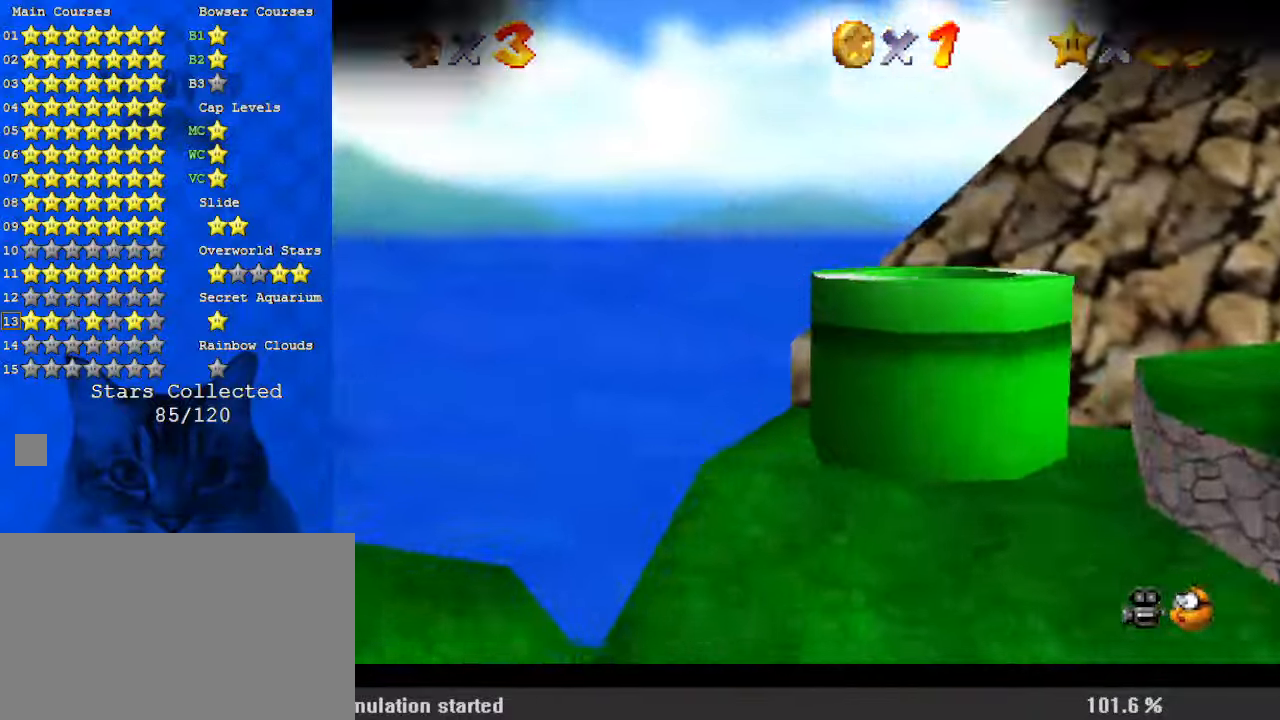
{"keys": ["right", "up"], "events": [[300, "up", "down"]]}
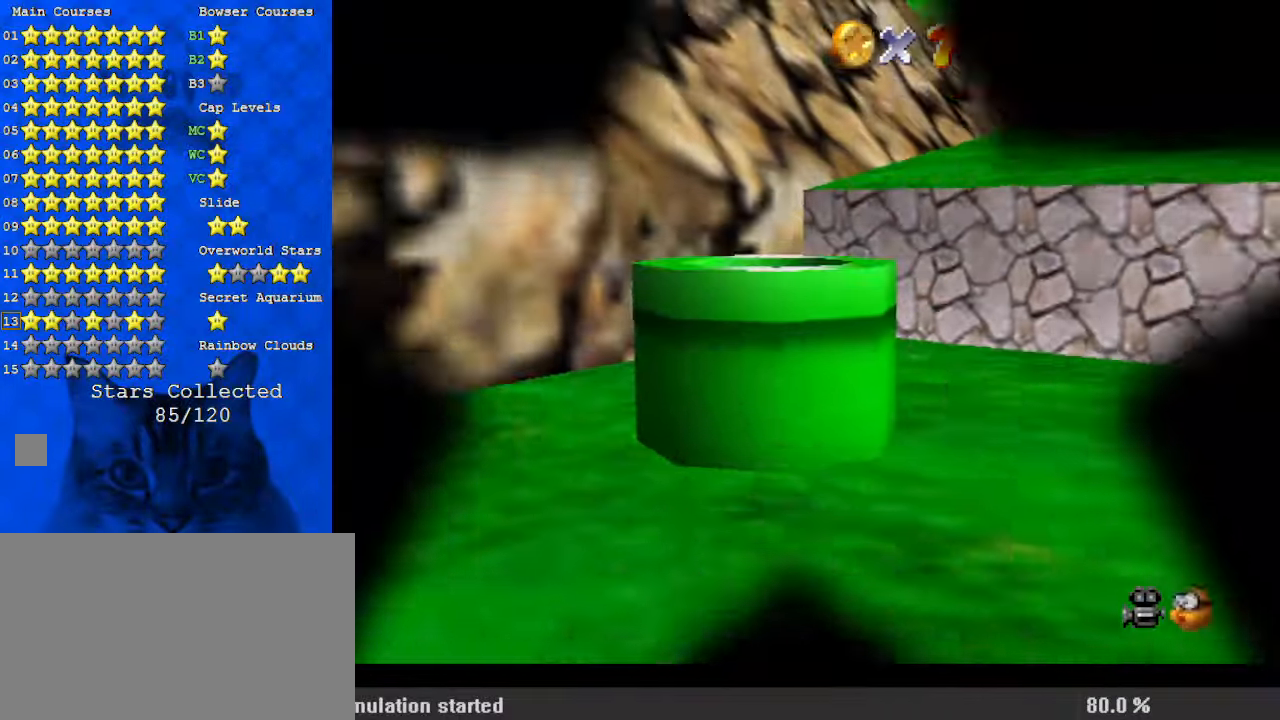
{"keys": ["up"], "events": [[33, "c", "down"], [67, "a", "down"], [67, "s", "down"], [200, "c", "up"], [200, "right", "up"], [233, "a", "up"], [233, "s", "up"]]}
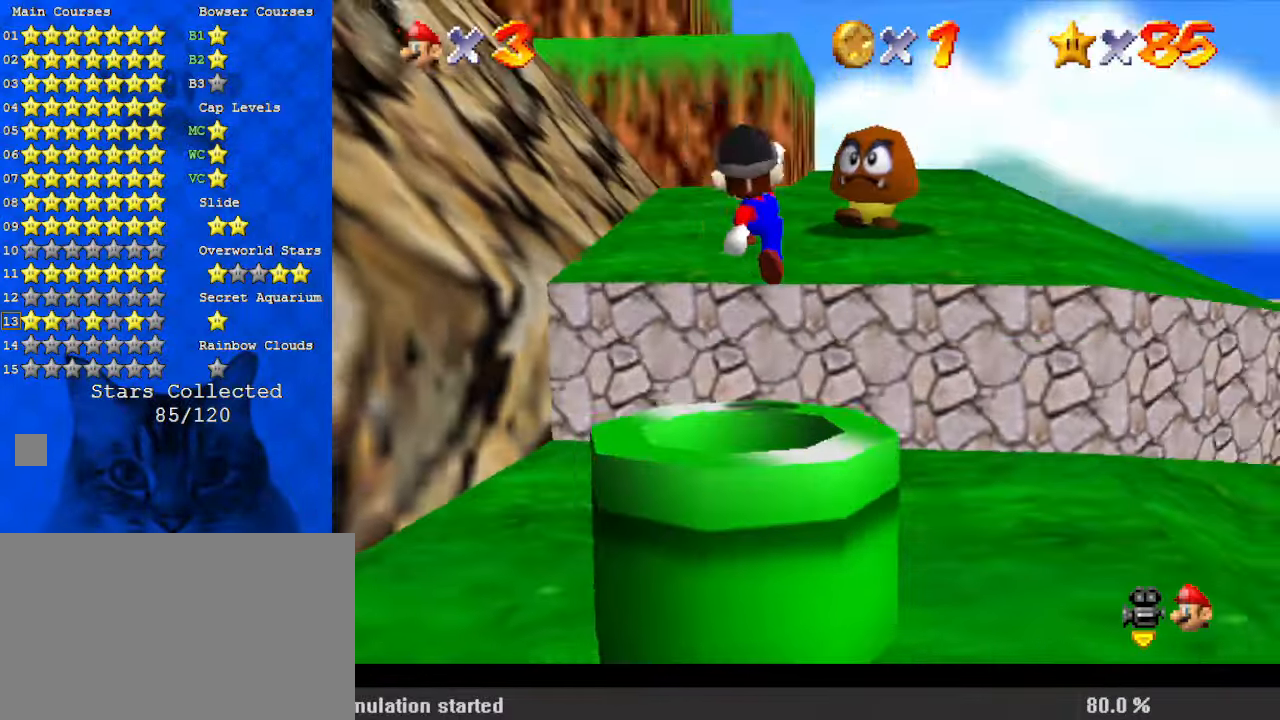
{"keys": ["up"], "events": [[167, "left", "down"], [367, "left", "up"]]}
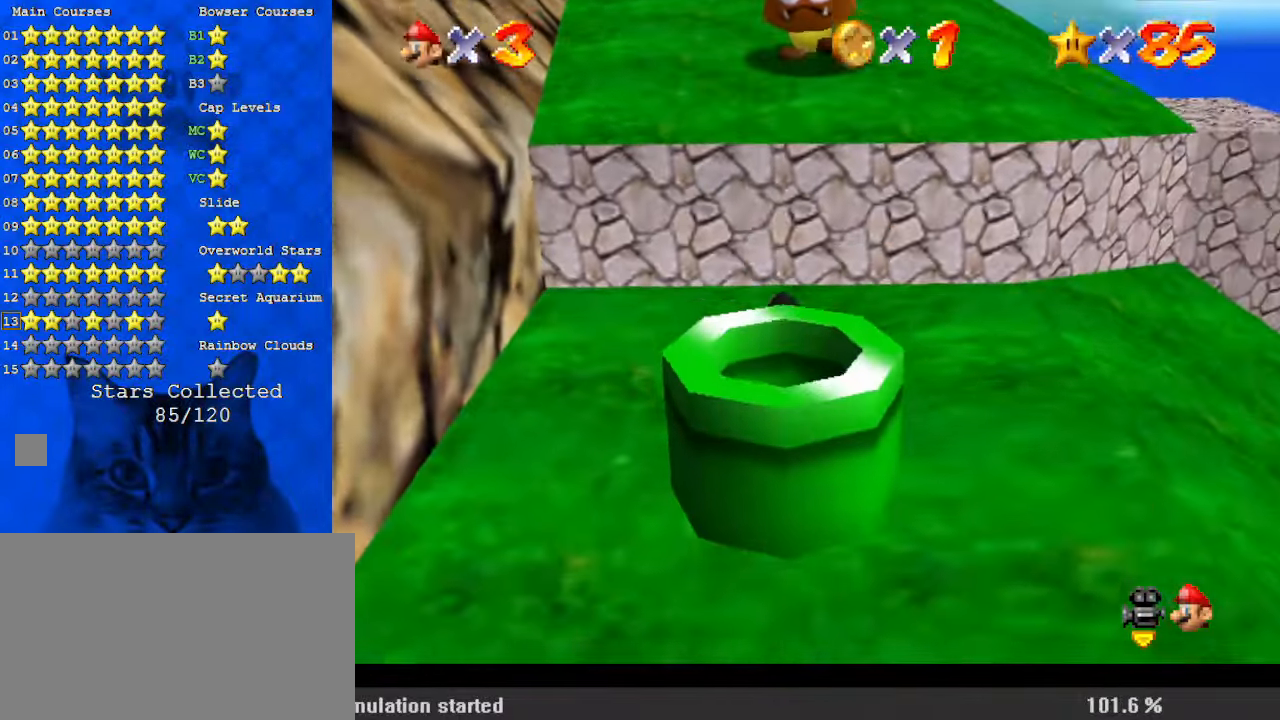
{"keys": ["right", "shift", "up"], "events": [[67, "shift", "down"], [300, "left", "down"], [400, "left", "up"], [467, "right", "down"]]}
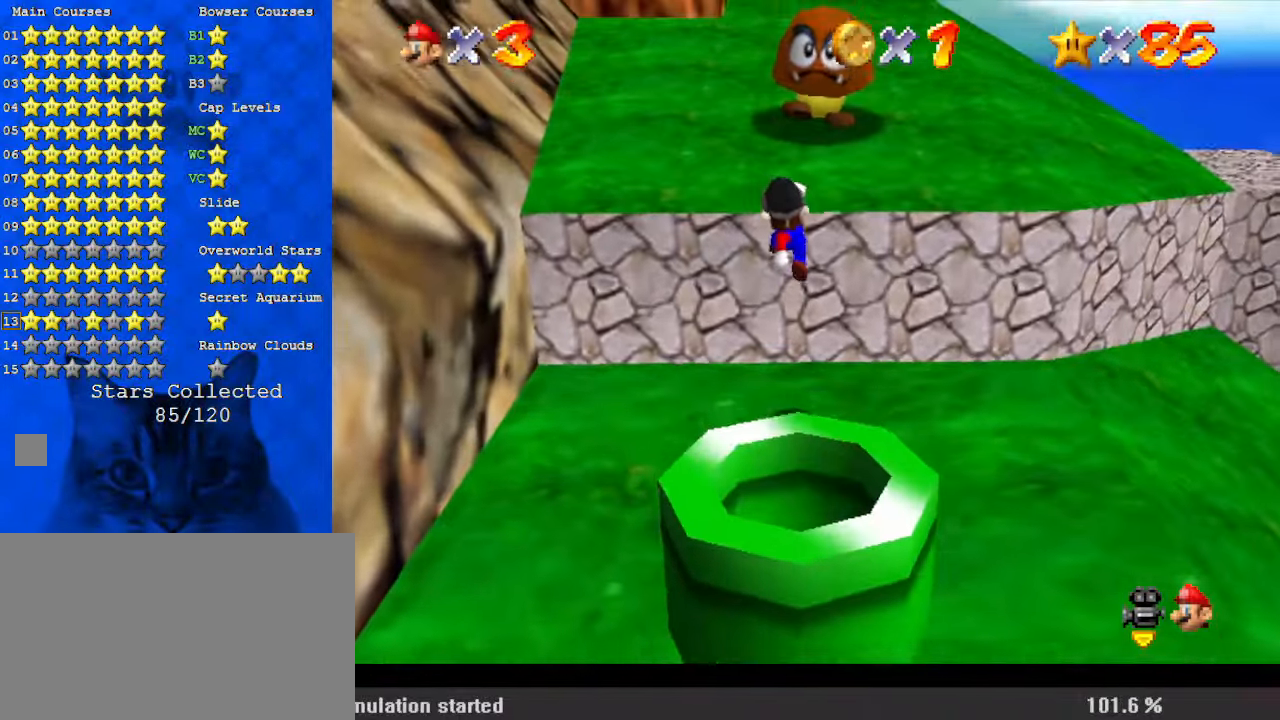
{"keys": ["shift", "up"], "events": [[33, "right", "up"], [133, "ctrl", "down"], [367, "ctrl", "up"], [367, "shift", "up"], [467, "shift", "down"]]}
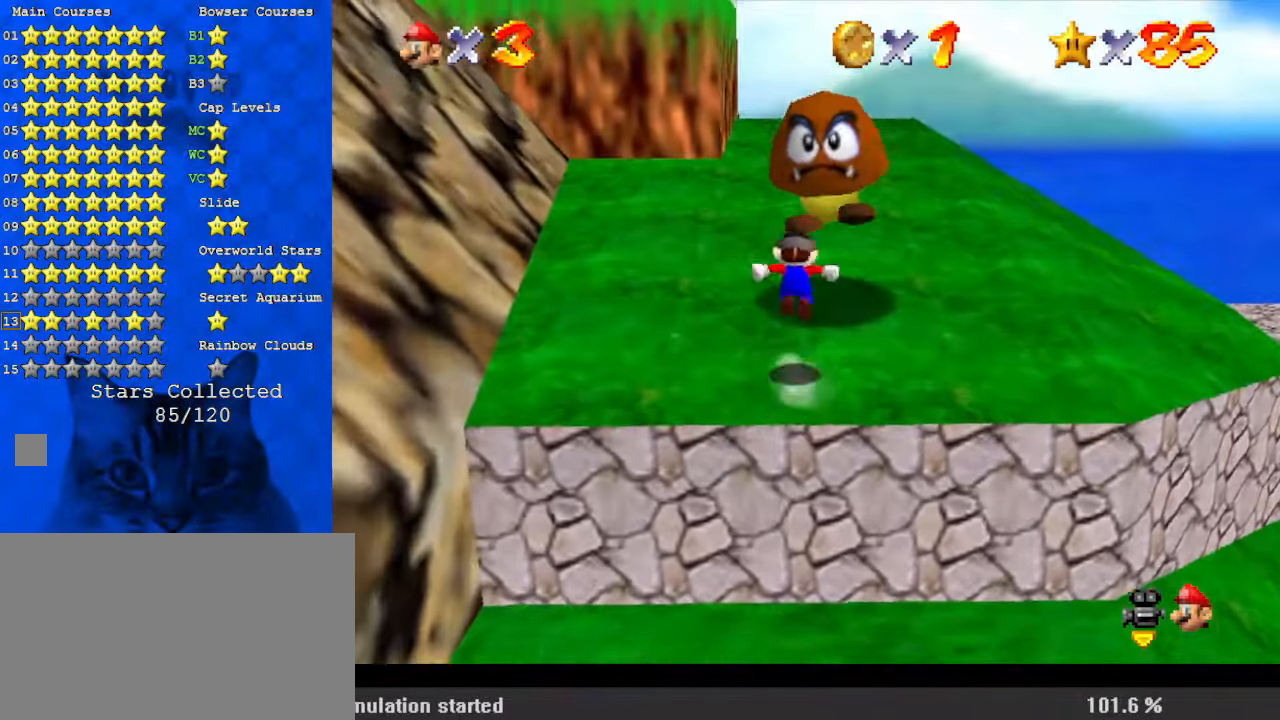
{"keys": ["up"], "events": [[133, "ctrl", "down"], [233, "shift", "up"], [267, "ctrl", "up"], [367, "w", "down"], [467, "w", "up"]]}
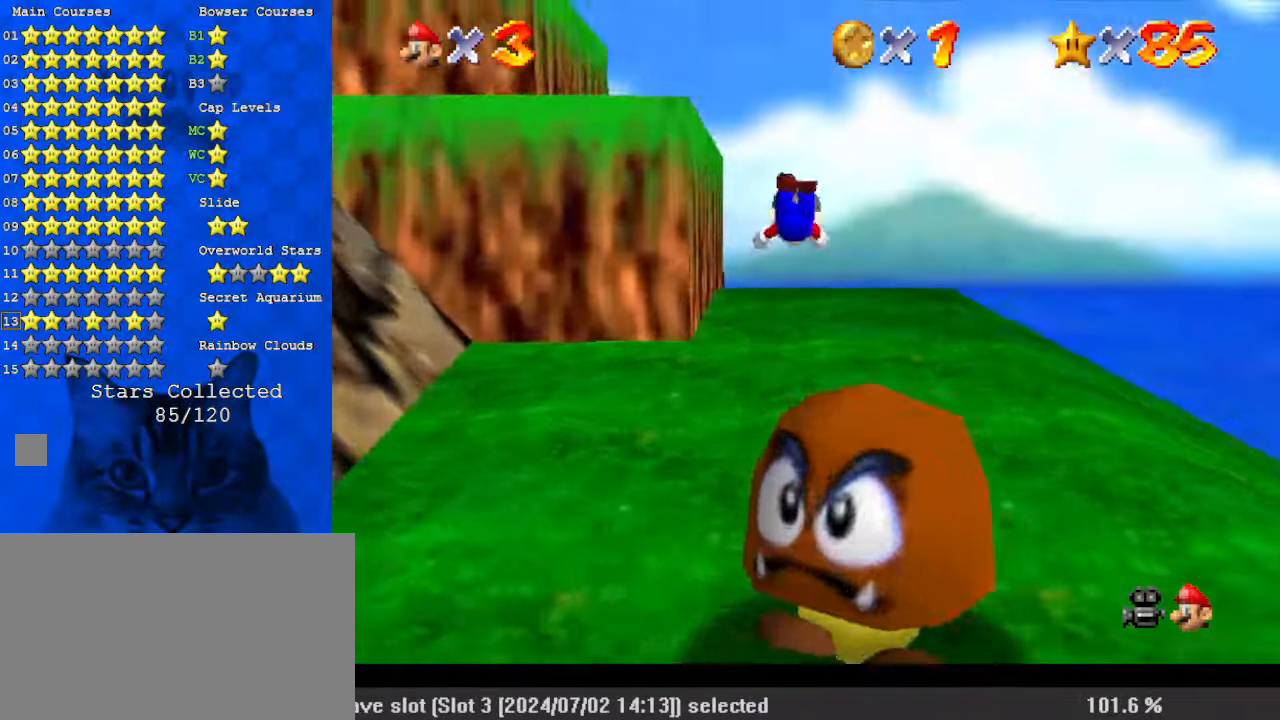
{"keys": ["ctrl", "shift", "up"], "events": [[433, "shift", "down"], [467, "ctrl", "down"]]}
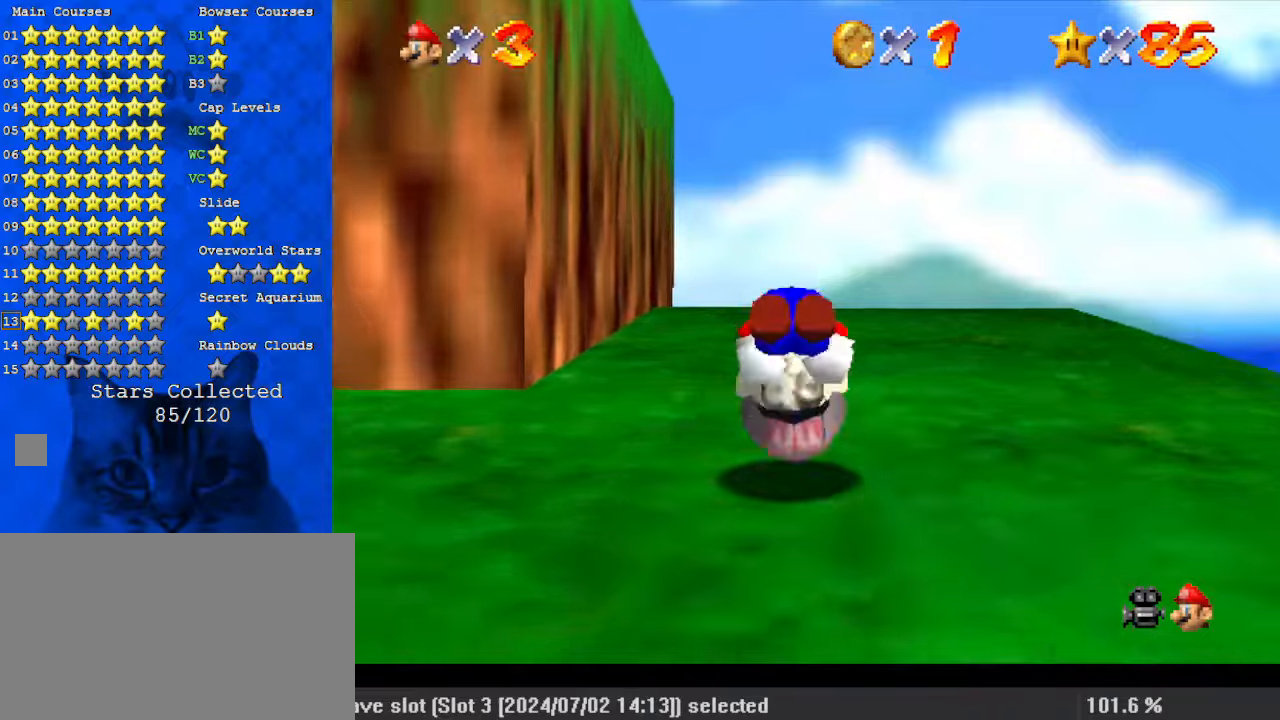
{"keys": ["up"], "events": [[167, "ctrl", "up"], [167, "shift", "up"], [400, "ctrl", "down"], [500, "ctrl", "up"]]}
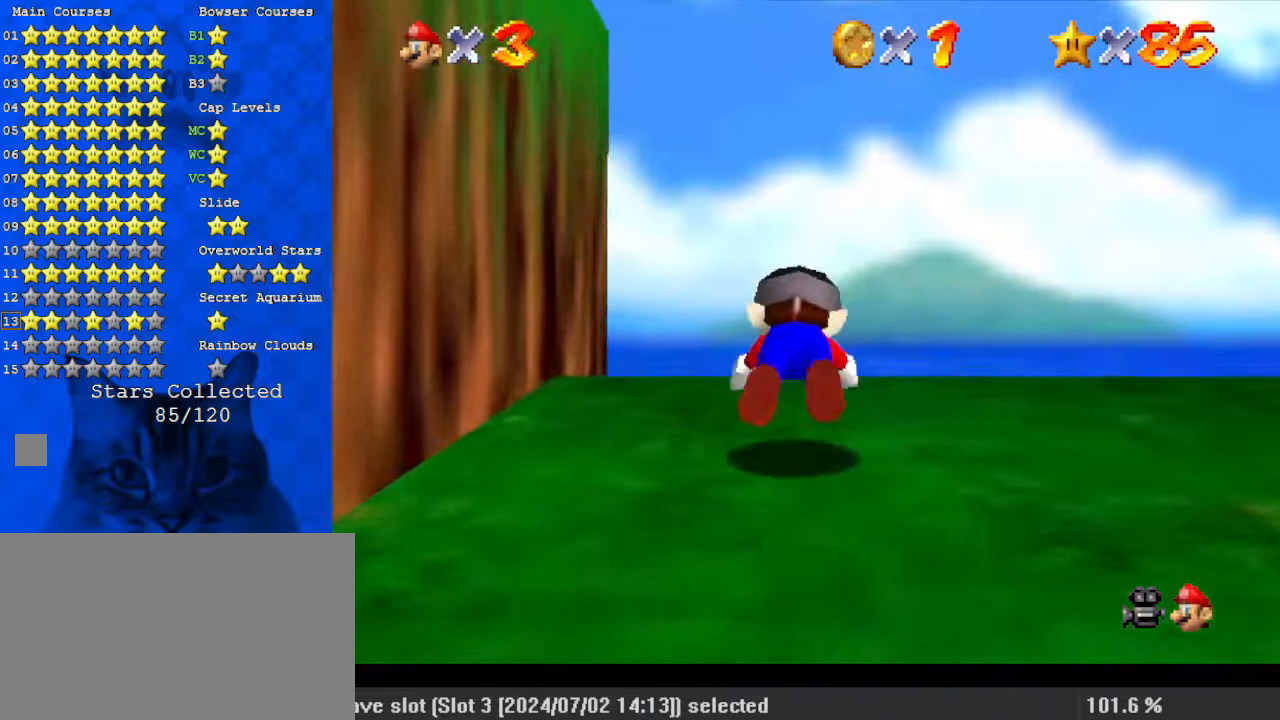
{"keys": ["up"], "events": [[67, "shift", "down"], [133, "ctrl", "down"], [267, "shift", "up"], [300, "ctrl", "up"]]}
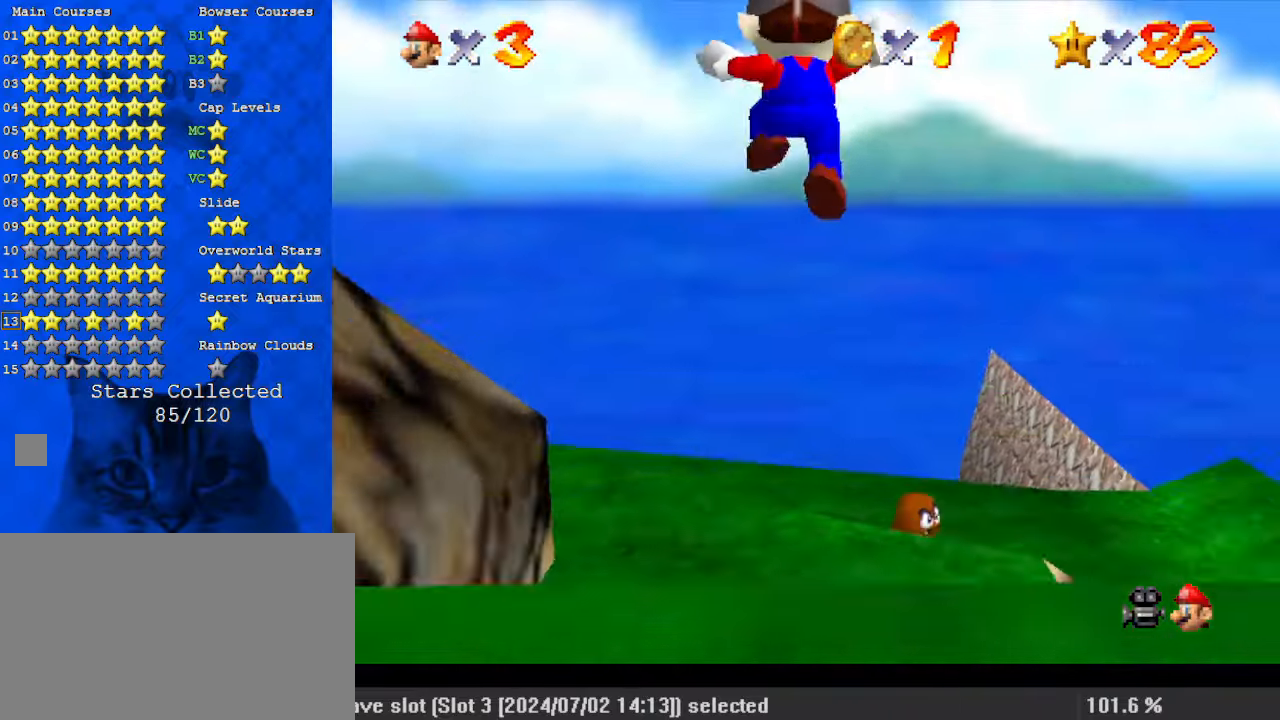
{"keys": ["up"], "events": [[100, "left", "down"], [233, "left", "up"]]}